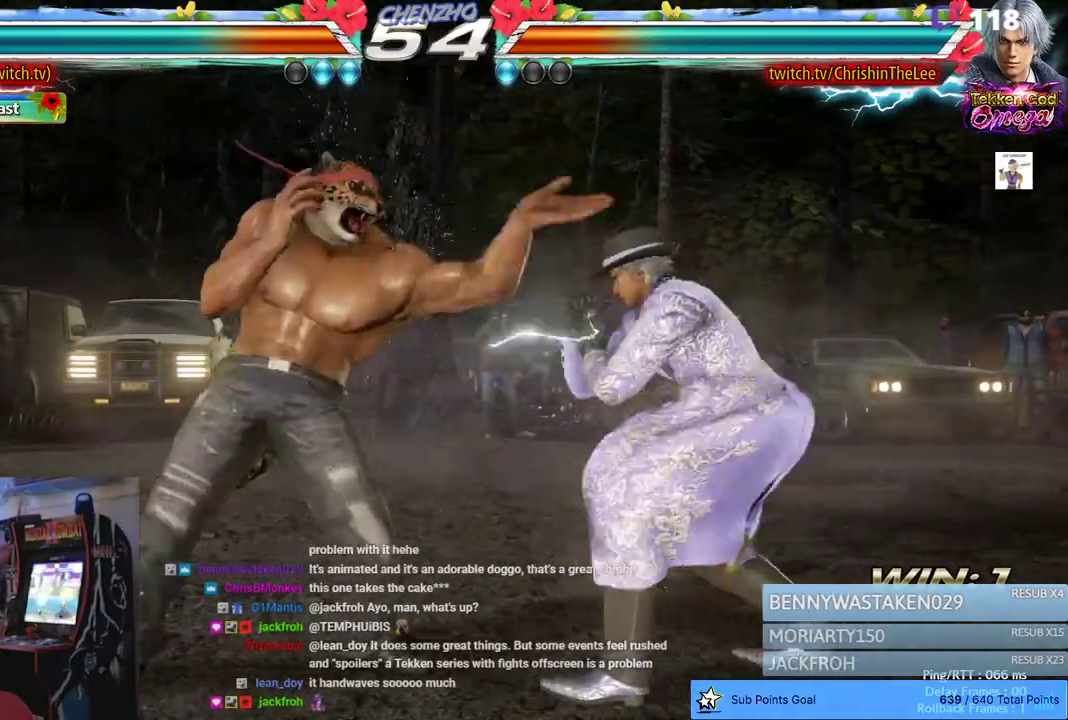
Gameplay with a controller (PlayStation layout); each line is a JSON object with the inputs held at the frame after it. "events" lists button and stick changes between this image and that frame as [ms after this image, input, new state], when the widget could be followed in between. Not read: DPAD_DOWN SQUARE.
{"buttons": [], "left_stick": "center", "right_stick": "center", "events": [[150, "DPAD_LEFT", "down"], [233, "DPAD_LEFT", "up"], [300, "DPAD_LEFT", "down"], [417, "DPAD_LEFT", "up"]]}
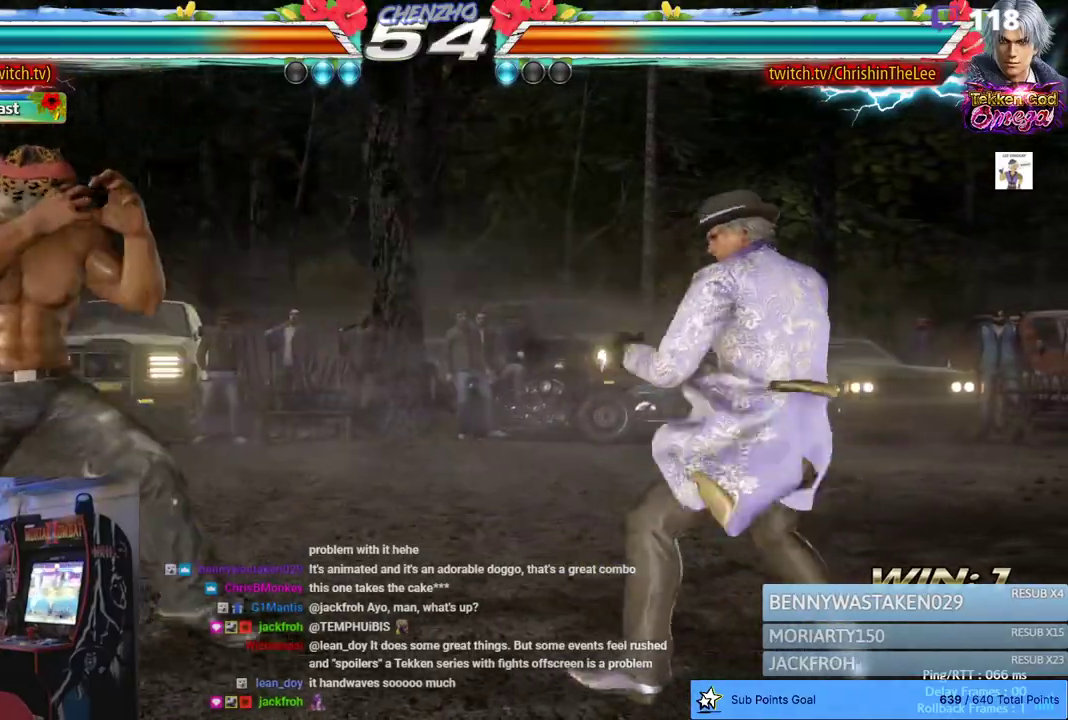
{"buttons": ["TRIANGLE"], "left_stick": "center", "right_stick": "center", "events": [[133, "DPAD_RIGHT", "down"], [283, "TRIANGLE", "down"], [350, "DPAD_RIGHT", "up"], [383, "TRIANGLE", "up"], [467, "TRIANGLE", "down"]]}
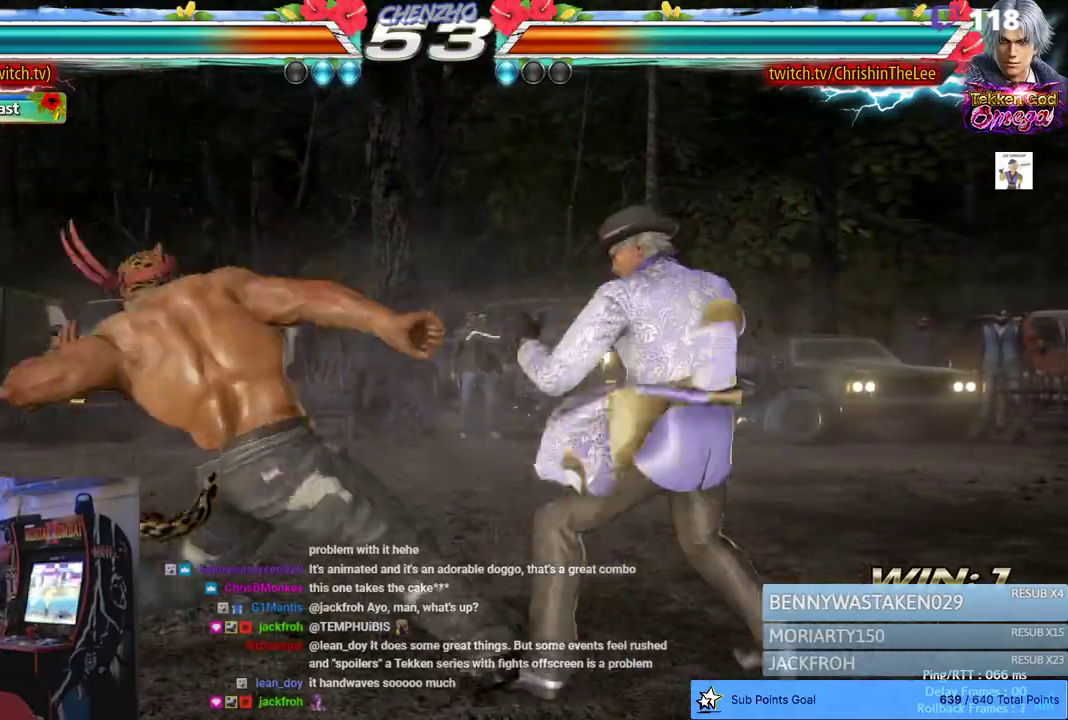
{"buttons": [], "left_stick": "center", "right_stick": "center", "events": [[83, "TRIANGLE", "up"]]}
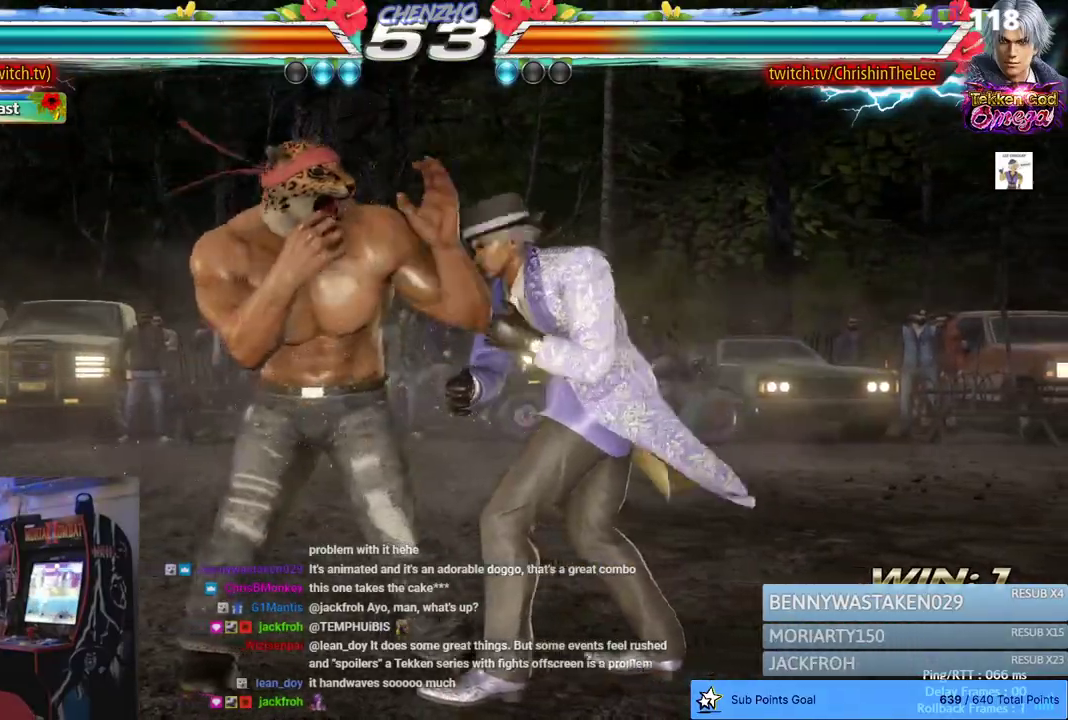
{"buttons": ["TRIANGLE"], "left_stick": "center", "right_stick": "center", "events": [[150, "DPAD_LEFT", "down"], [233, "DPAD_LEFT", "up"], [283, "DPAD_LEFT", "down"], [400, "DPAD_LEFT", "up"], [483, "TRIANGLE", "down"]]}
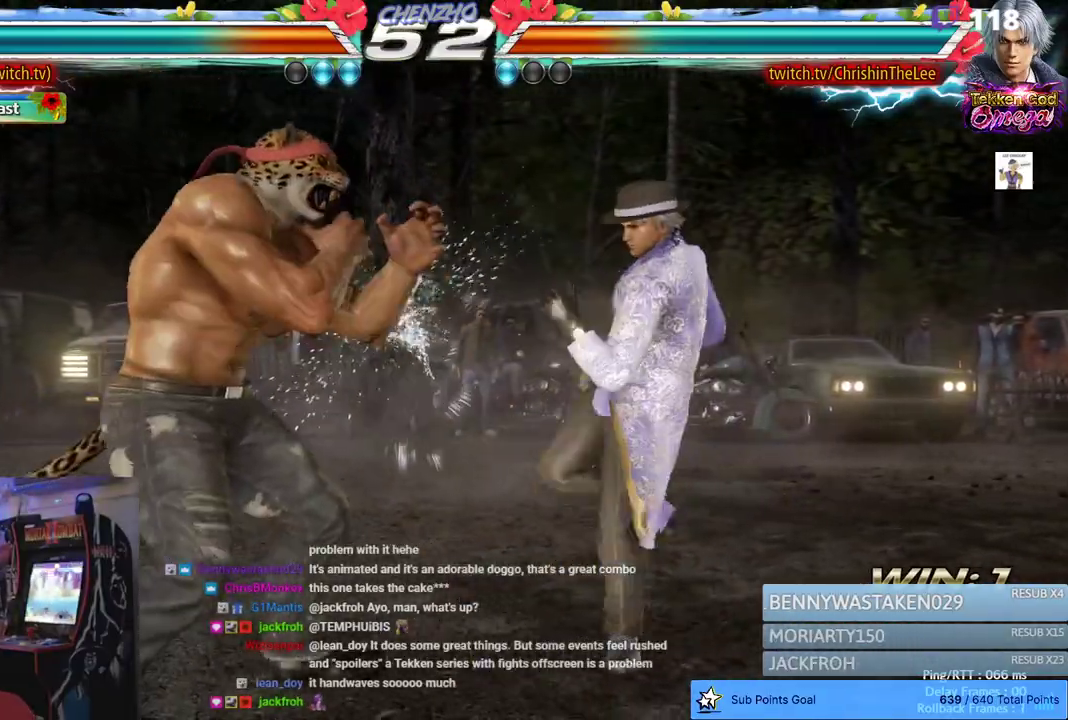
{"buttons": [], "left_stick": "center", "right_stick": "center", "events": [[67, "TRIANGLE", "up"], [417, "DPAD_LEFT", "down"], [500, "DPAD_LEFT", "up"]]}
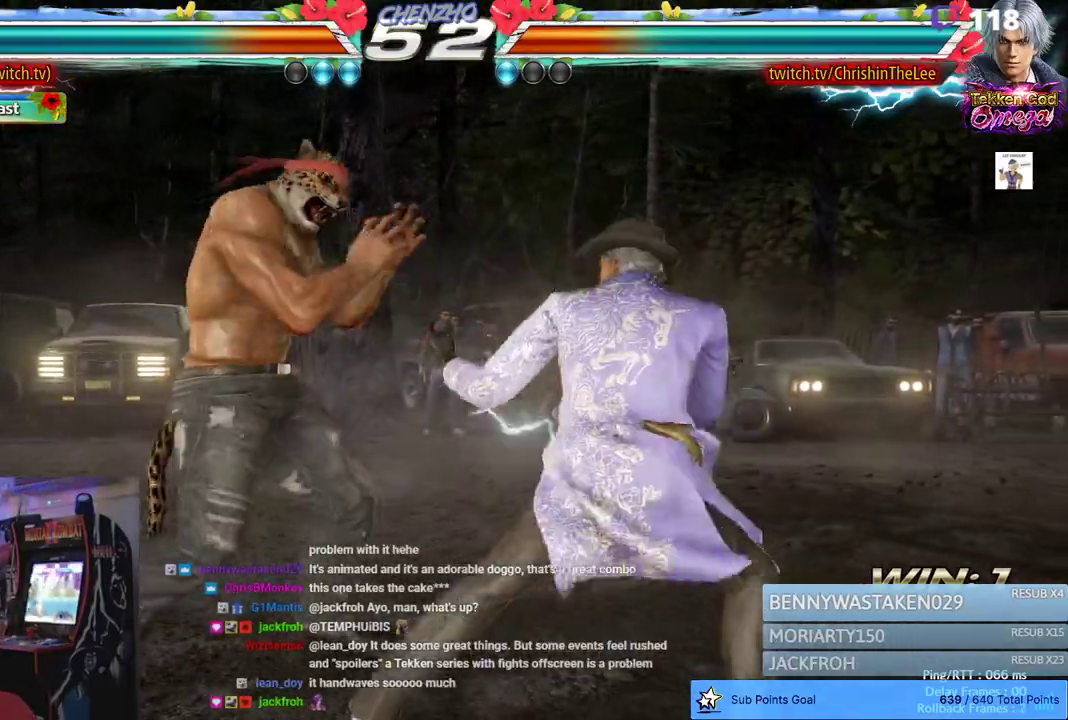
{"buttons": ["DPAD_LEFT"], "left_stick": "center", "right_stick": "center", "events": [[50, "DPAD_LEFT", "down"], [200, "DPAD_LEFT", "up"], [483, "DPAD_LEFT", "down"]]}
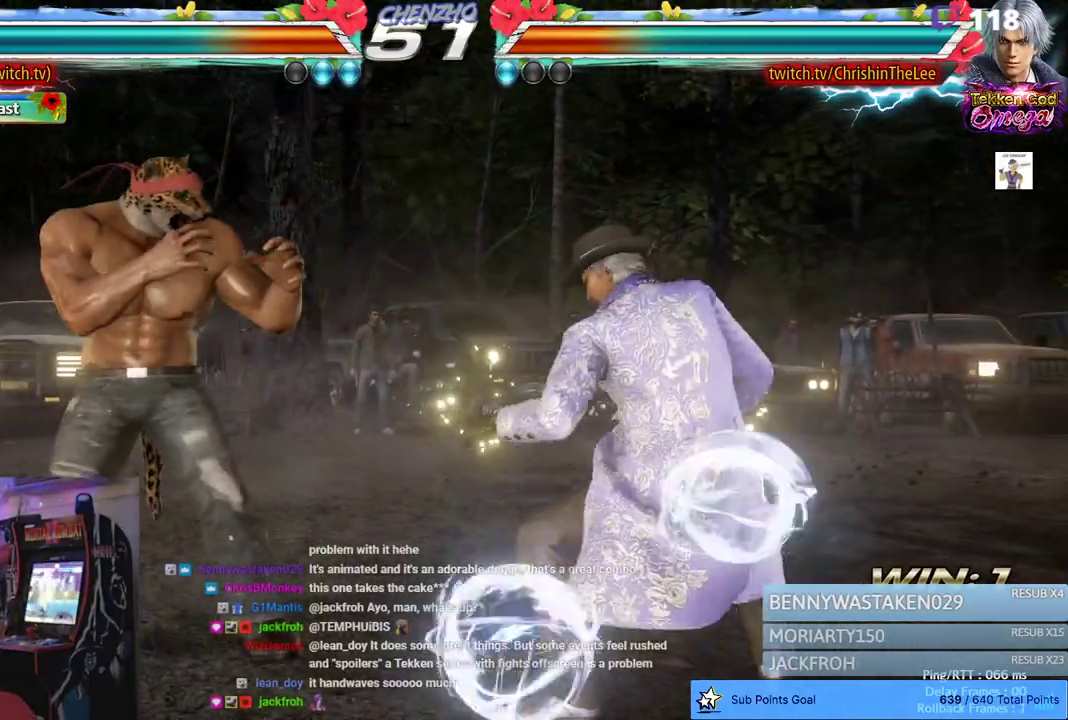
{"buttons": ["DPAD_LEFT"], "left_stick": "center", "right_stick": "center", "events": [[67, "DPAD_LEFT", "up"], [350, "DPAD_LEFT", "down"]]}
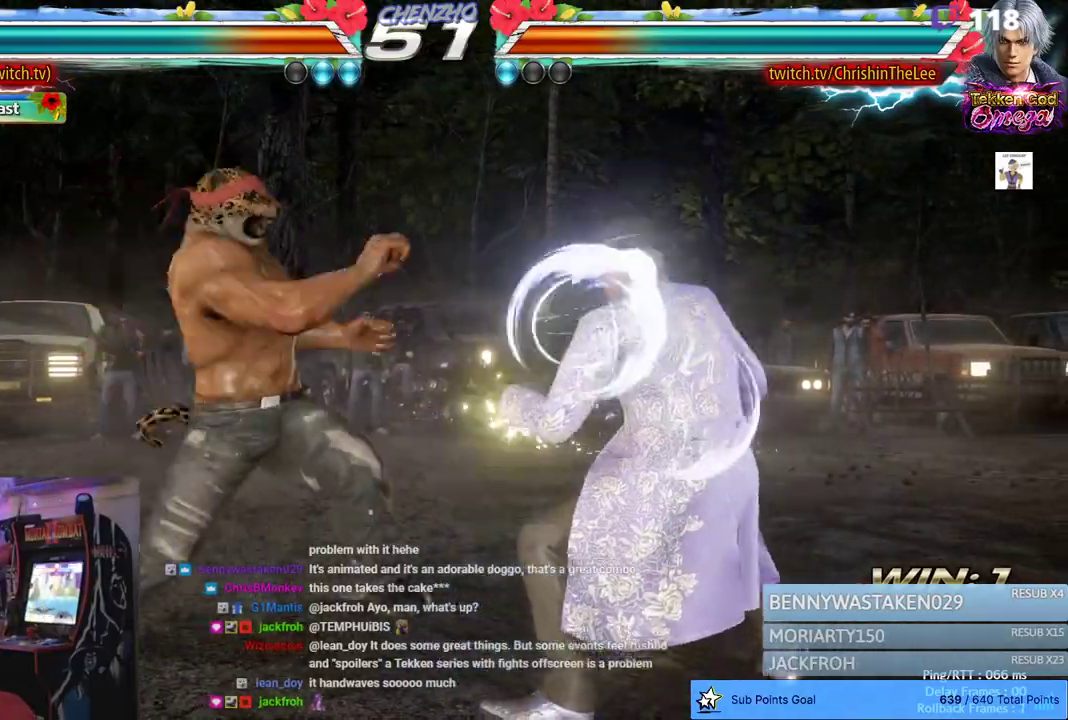
{"buttons": [], "left_stick": "center", "right_stick": "center", "events": [[267, "DPAD_LEFT", "up"]]}
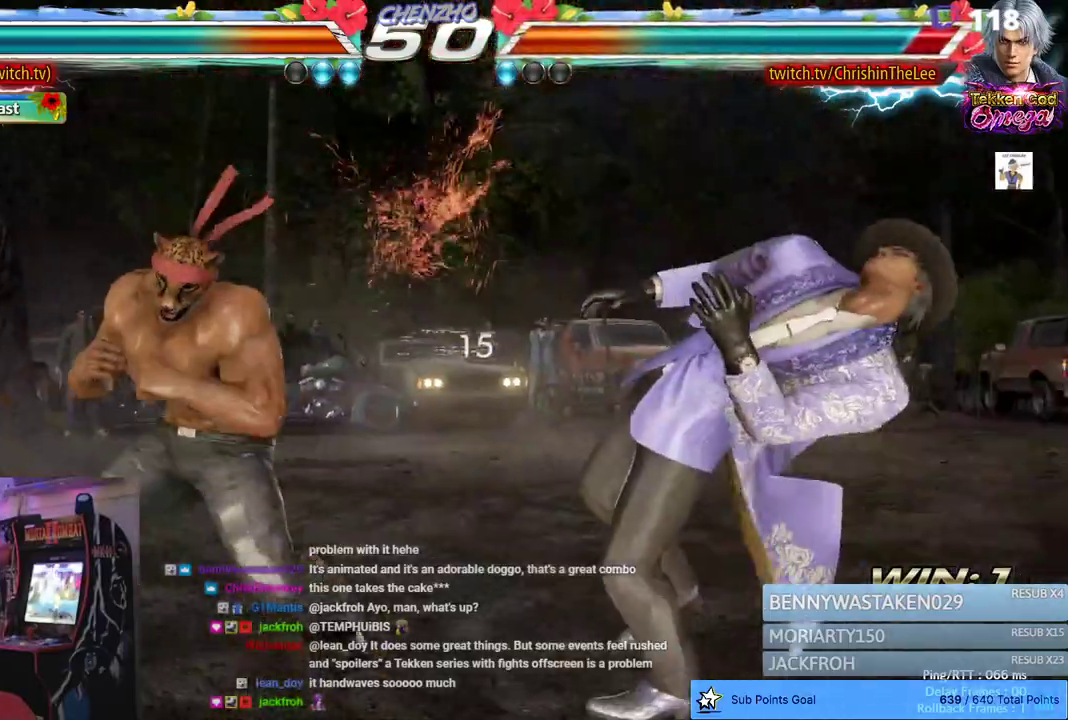
{"buttons": ["CROSS", "DPAD_RIGHT"], "left_stick": "center", "right_stick": "center", "events": [[383, "DPAD_RIGHT", "down"], [433, "CROSS", "down"]]}
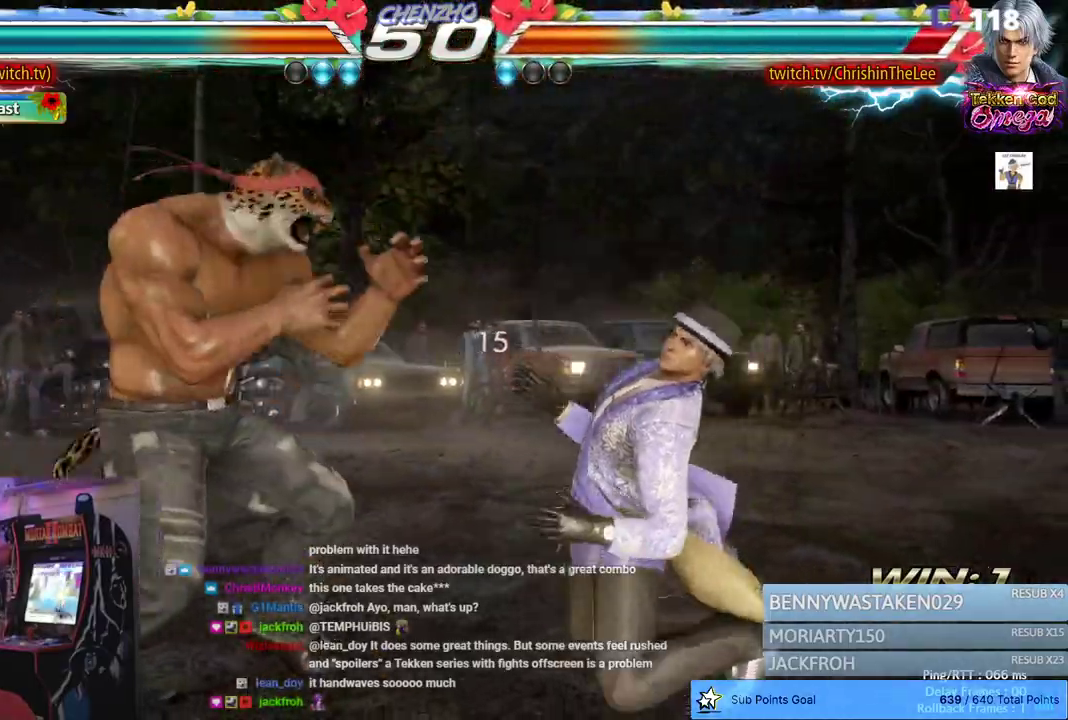
{"buttons": [], "left_stick": "center", "right_stick": "center", "events": [[33, "CROSS", "up"], [117, "CROSS", "down"], [183, "CROSS", "up"], [250, "CROSS", "down"], [350, "CROSS", "up"], [367, "DPAD_RIGHT", "up"]]}
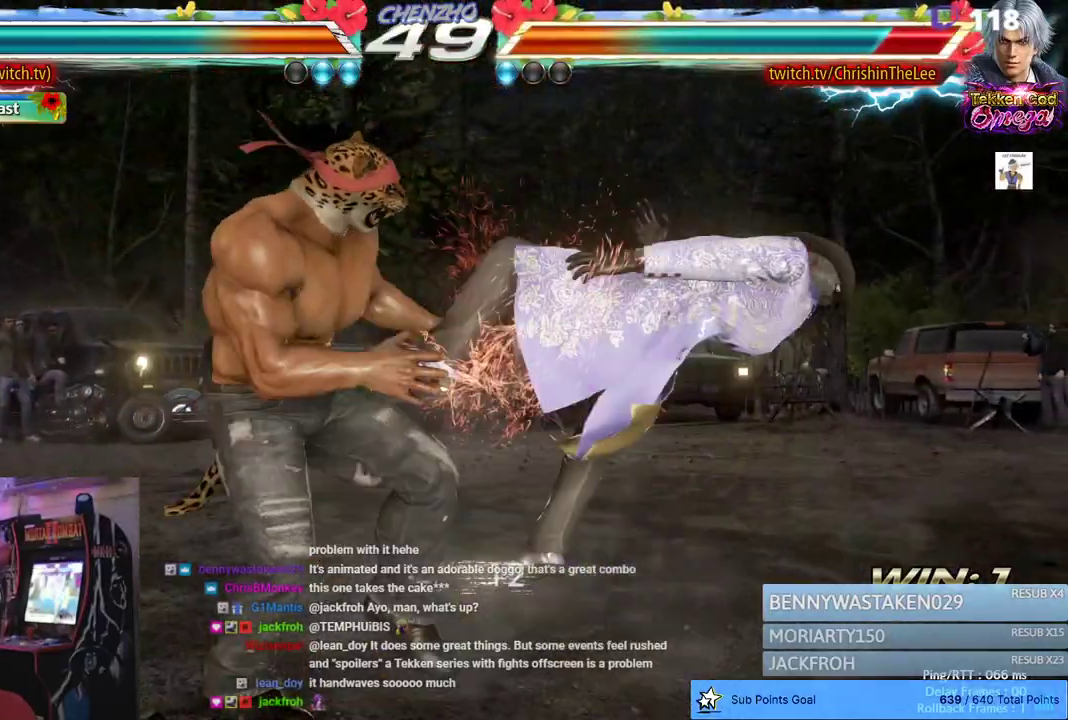
{"buttons": ["DPAD_RIGHT"], "left_stick": "center", "right_stick": "center", "events": [[100, "DPAD_RIGHT", "down"], [150, "CIRCLE", "down"], [217, "CROSS", "down"], [267, "CIRCLE", "up"], [500, "CROSS", "up"]]}
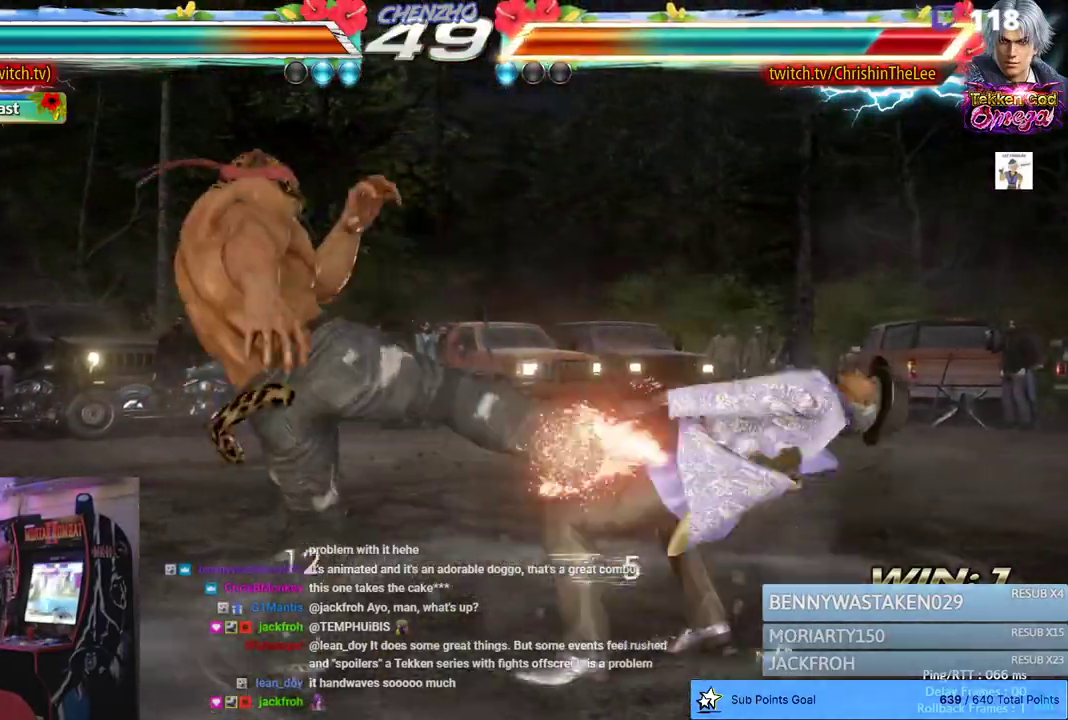
{"buttons": [], "left_stick": "center", "right_stick": "center", "events": [[67, "CROSS", "down"], [167, "CROSS", "up"], [217, "DPAD_RIGHT", "up"]]}
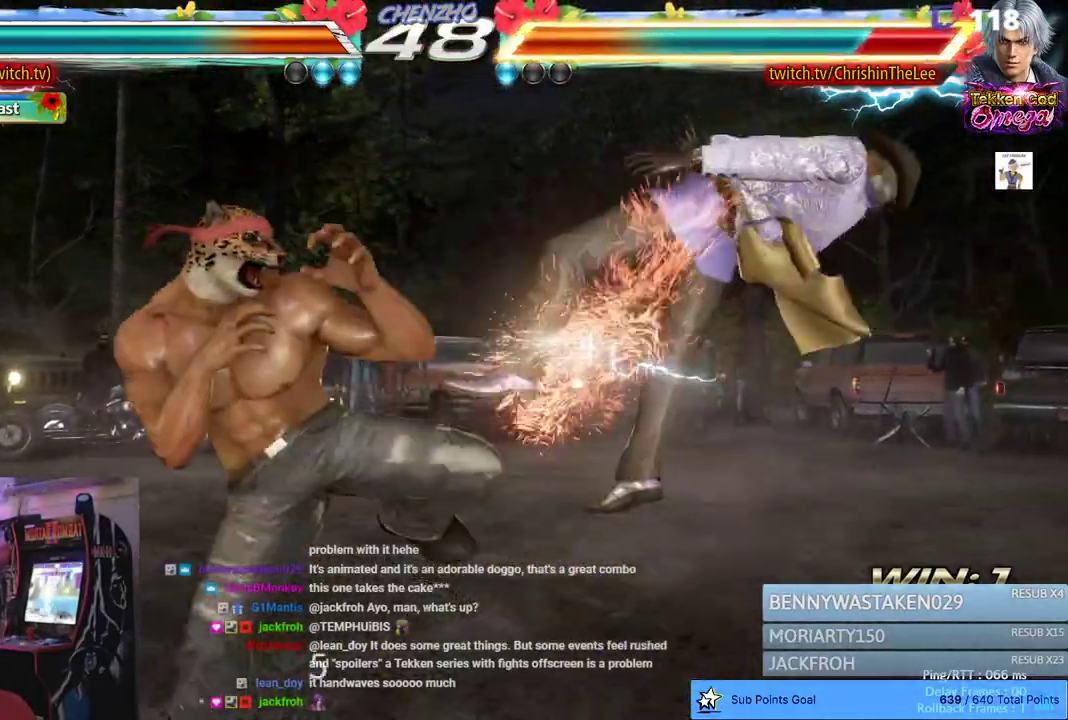
{"buttons": ["DPAD_RIGHT"], "left_stick": "center", "right_stick": "center", "events": [[50, "DPAD_RIGHT", "down"], [133, "TRIANGLE", "down"], [233, "TRIANGLE", "up"]]}
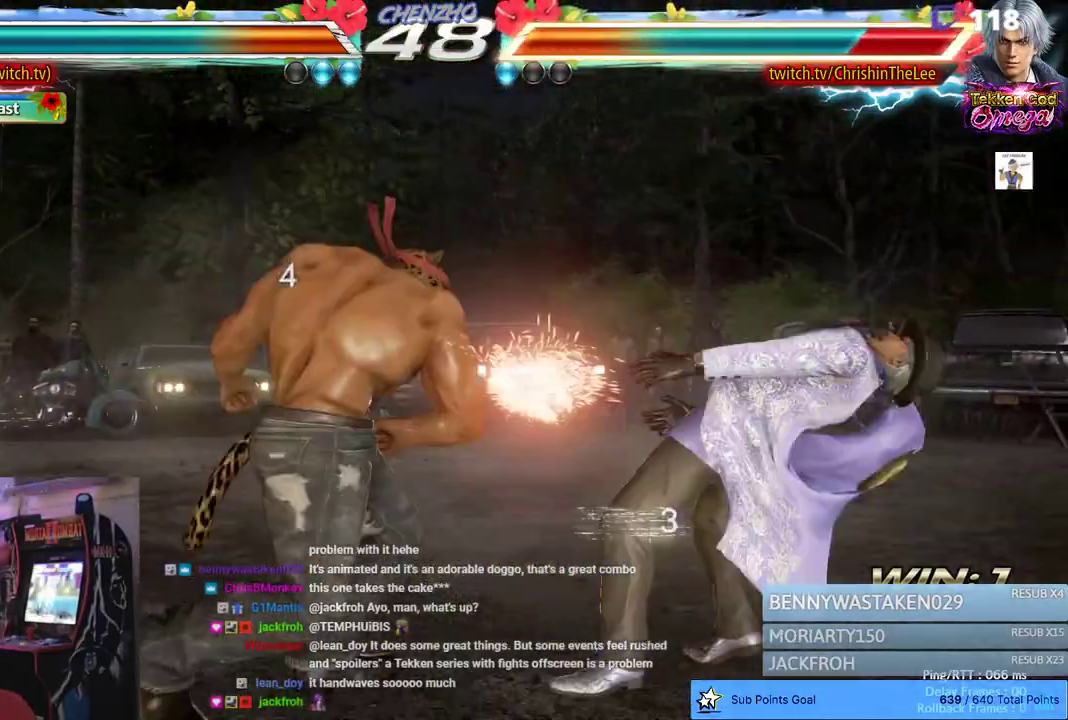
{"buttons": [], "left_stick": "center", "right_stick": "center", "events": [[217, "DPAD_RIGHT", "up"]]}
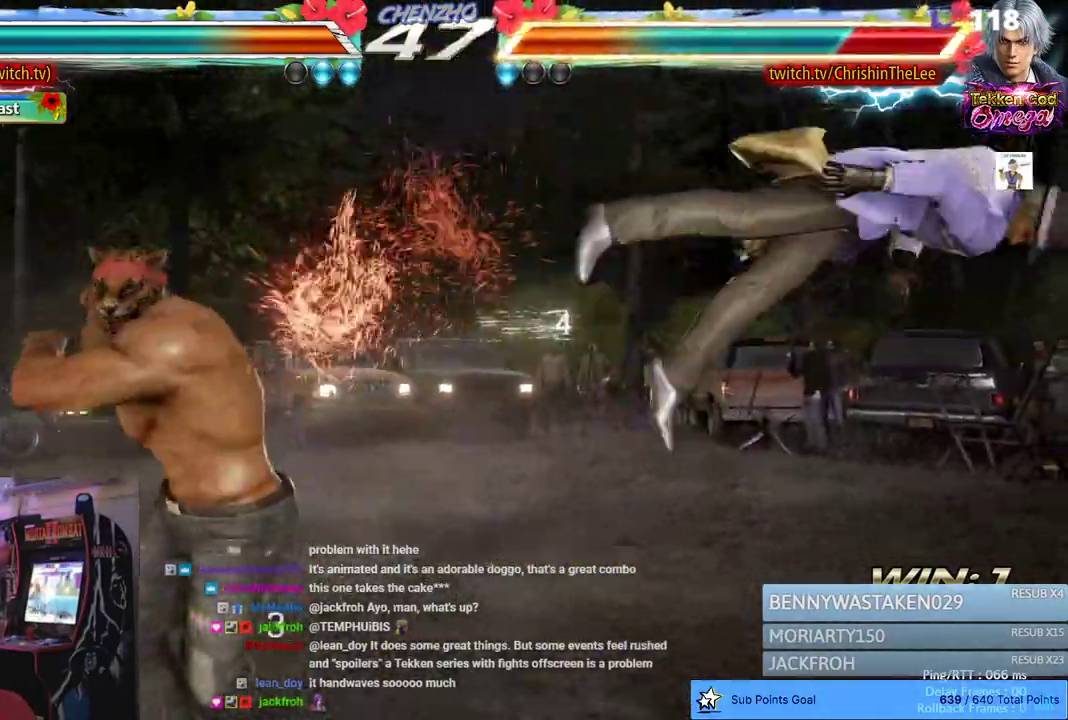
{"buttons": ["TRIANGLE", "DPAD_RIGHT"], "left_stick": "center", "right_stick": "center", "events": [[83, "DPAD_RIGHT", "down"], [133, "DPAD_RIGHT", "up"], [233, "DPAD_RIGHT", "down"], [500, "TRIANGLE", "down"]]}
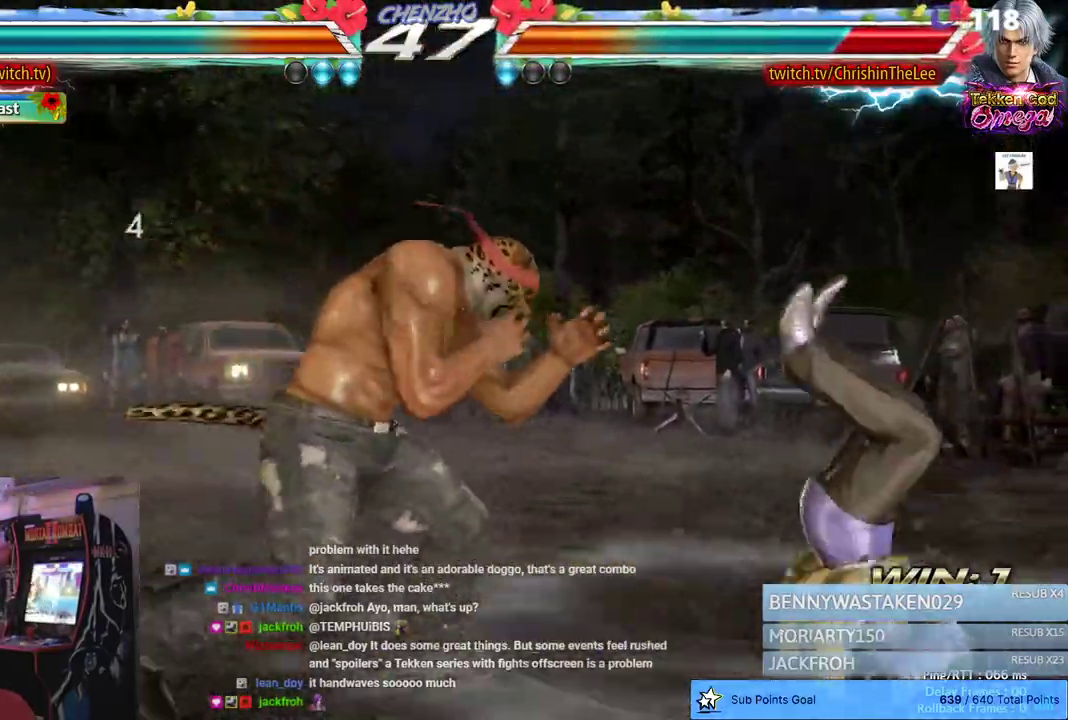
{"buttons": ["DPAD_RIGHT"], "left_stick": "center", "right_stick": "center", "events": [[117, "TRIANGLE", "up"]]}
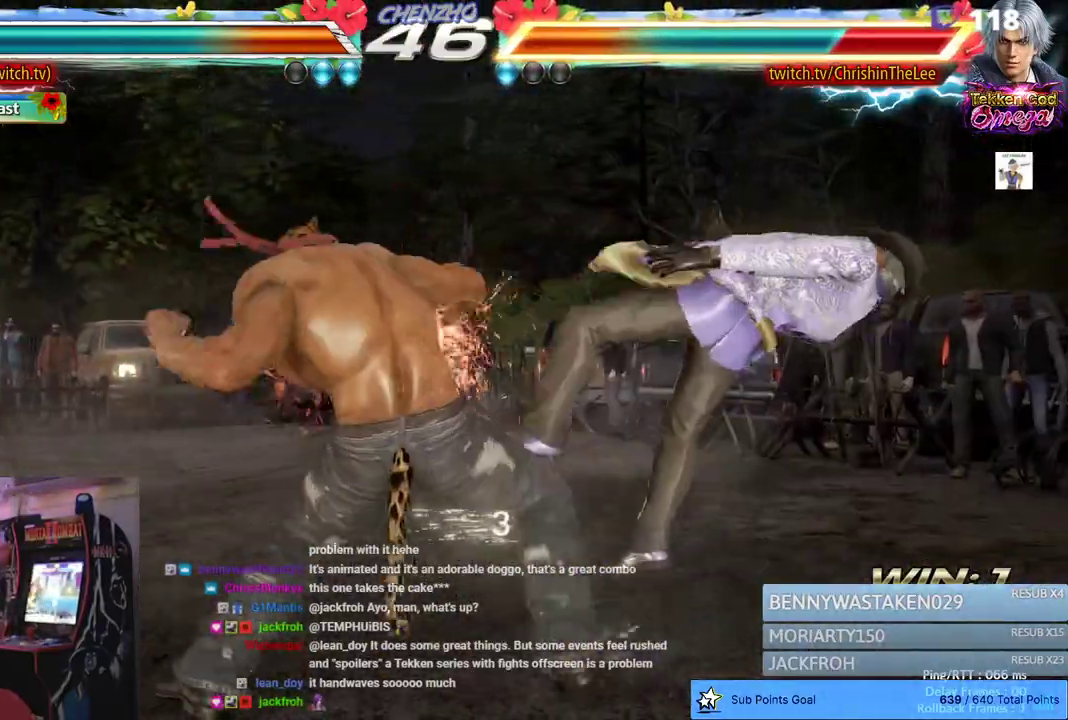
{"buttons": [], "left_stick": "center", "right_stick": "center", "events": [[67, "L2", "down"], [117, "L2", "up"], [350, "DPAD_RIGHT", "up"]]}
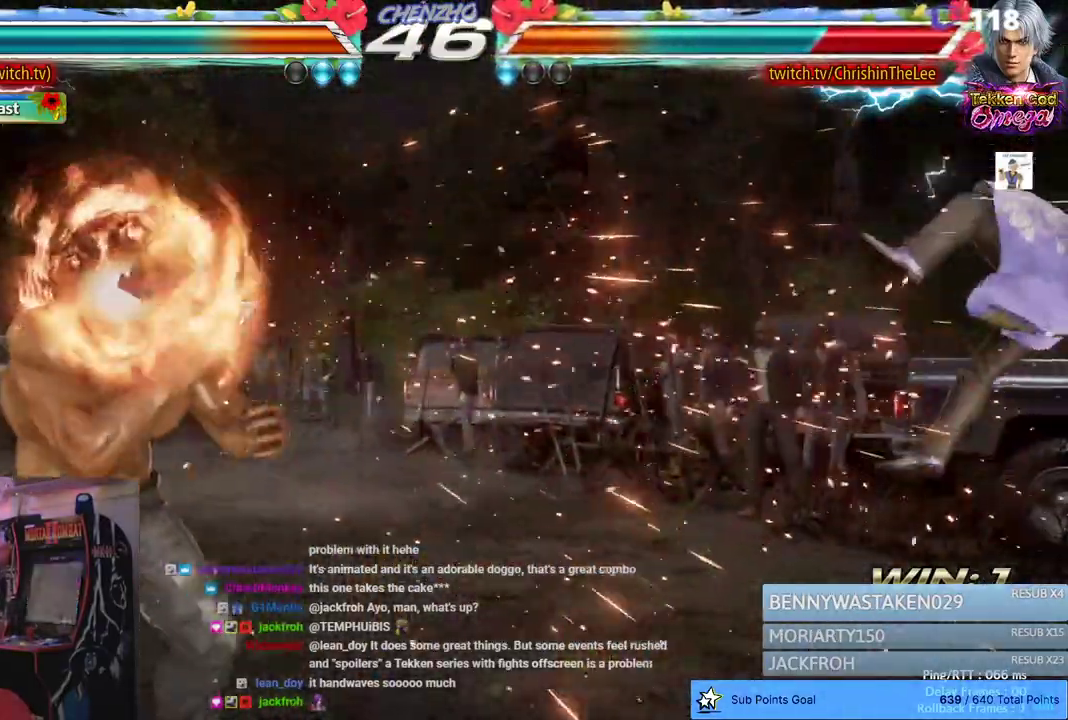
{"buttons": ["DPAD_RIGHT"], "left_stick": "center", "right_stick": "center", "events": [[50, "DPAD_RIGHT", "down"], [133, "DPAD_RIGHT", "up"], [217, "DPAD_RIGHT", "down"]]}
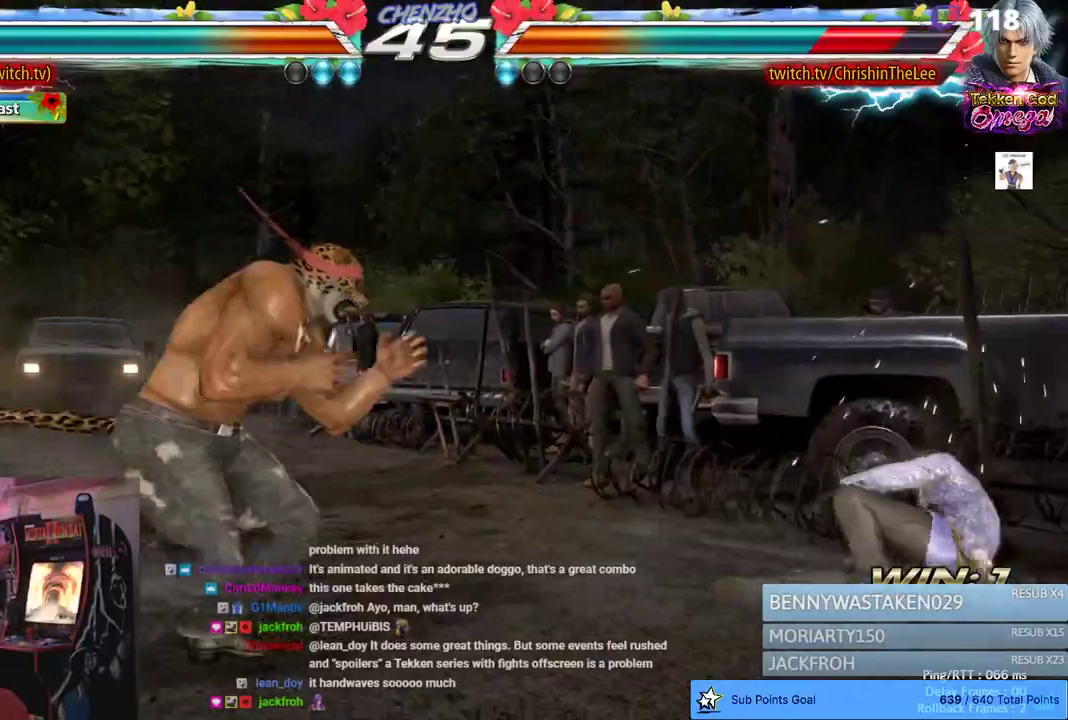
{"buttons": [], "left_stick": "center", "right_stick": "center", "events": [[200, "DPAD_RIGHT", "up"], [233, "R2", "down"], [317, "R2", "up"]]}
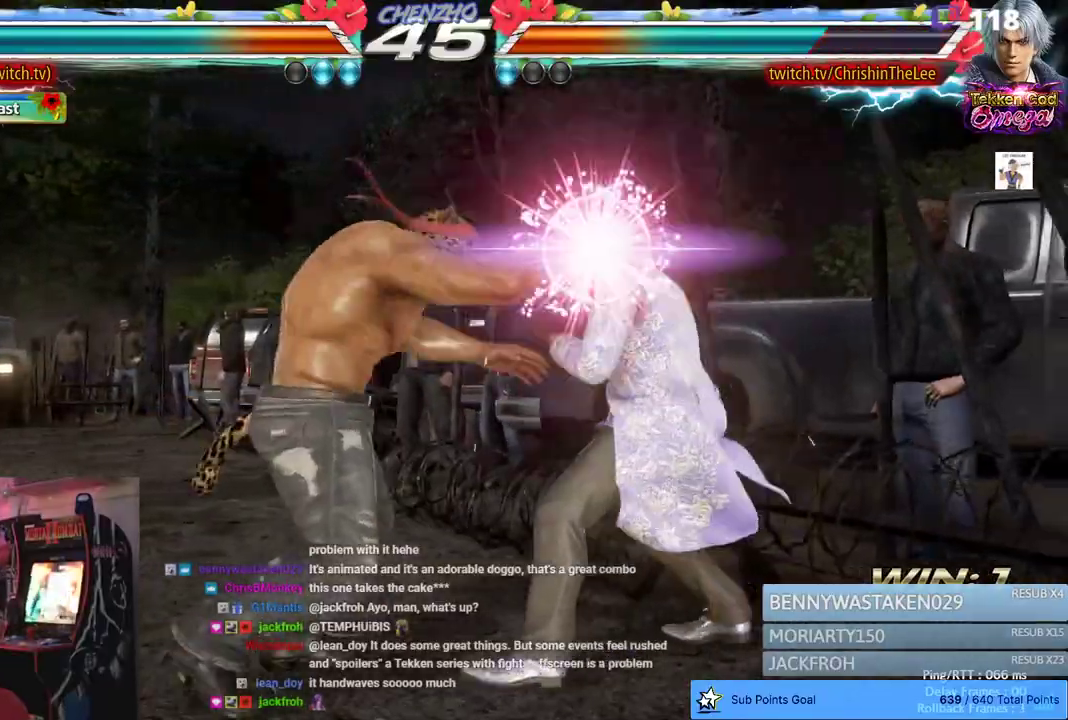
{"buttons": [], "left_stick": "center", "right_stick": "center", "events": []}
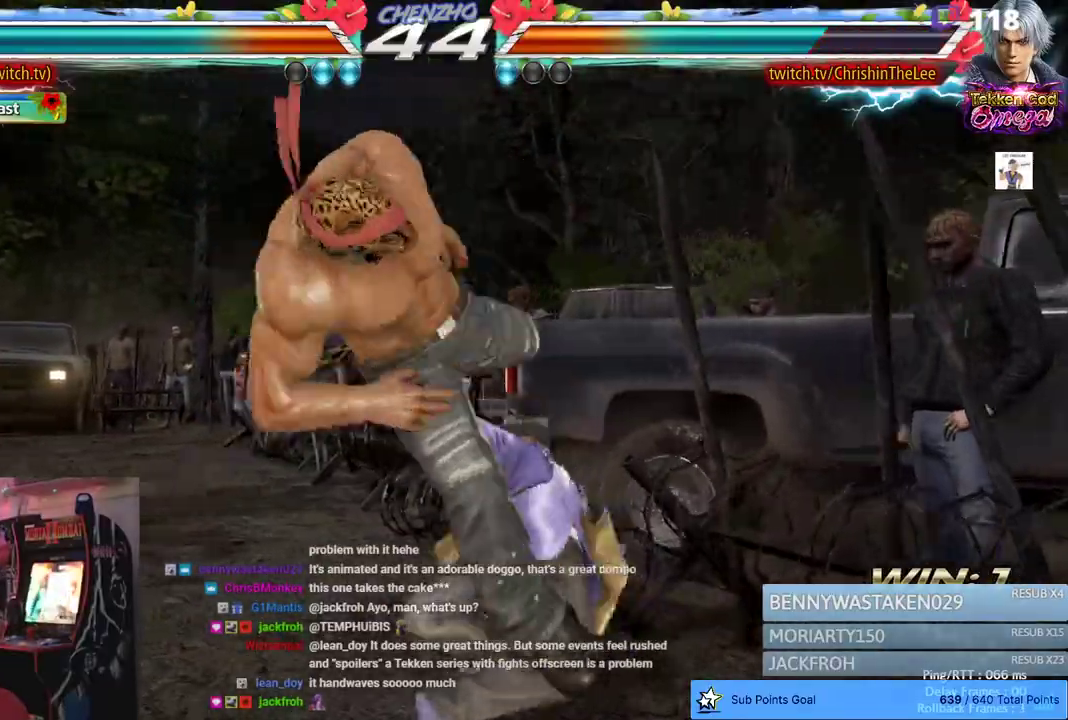
{"buttons": [], "left_stick": "center", "right_stick": "center", "events": []}
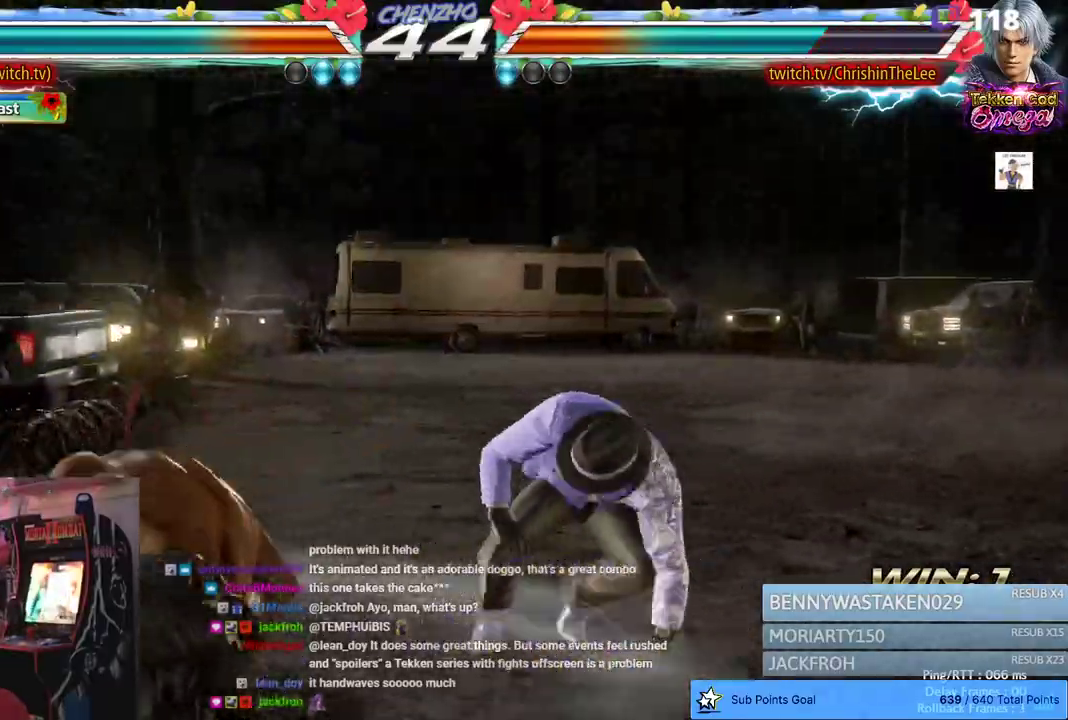
{"buttons": ["DPAD_RIGHT"], "left_stick": "center", "right_stick": "center", "events": [[83, "DPAD_RIGHT", "down"], [183, "CIRCLE", "down"], [300, "CIRCLE", "up"], [367, "CIRCLE", "down"], [467, "CIRCLE", "up"]]}
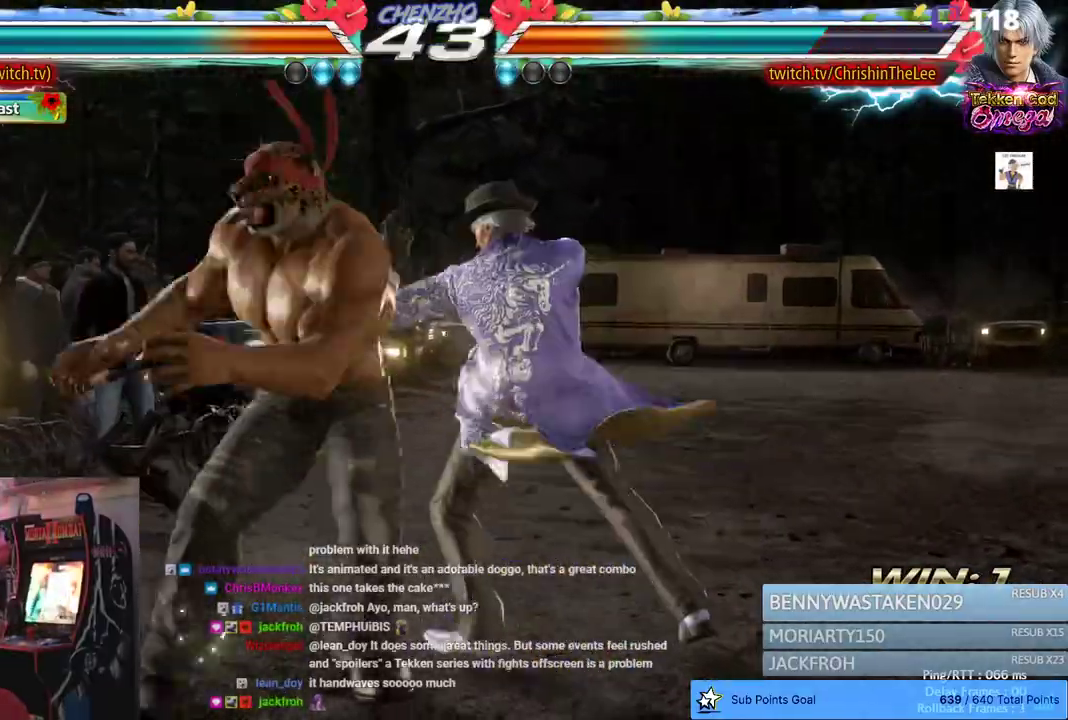
{"buttons": ["DPAD_LEFT"], "left_stick": "center", "right_stick": "center", "events": [[33, "CIRCLE", "down"], [100, "DPAD_RIGHT", "up"], [150, "CIRCLE", "up"], [300, "DPAD_LEFT", "down"]]}